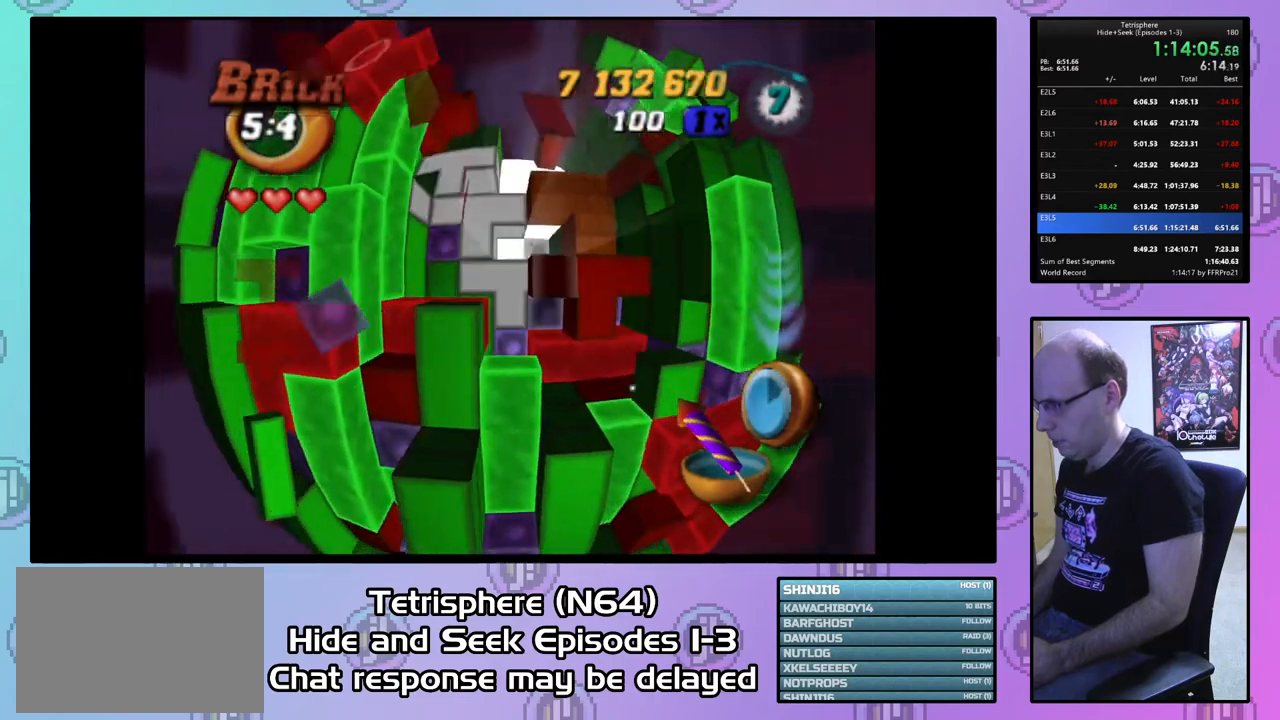
Gameplay with a controller (PlayStation layout); each line is a JSON object with the inputs held at the frame after it. "events" lists button and stick changes between this image and that frame as [ms after this image, input, new state], when the widget could be followed in between. Not read: left_stick.
{"buttons": ["DPAD_RIGHT"], "right_stick": "center", "events": [[67, "DPAD_RIGHT", "down"], [100, "DPAD_RIGHT", "up"], [467, "DPAD_RIGHT", "down"]]}
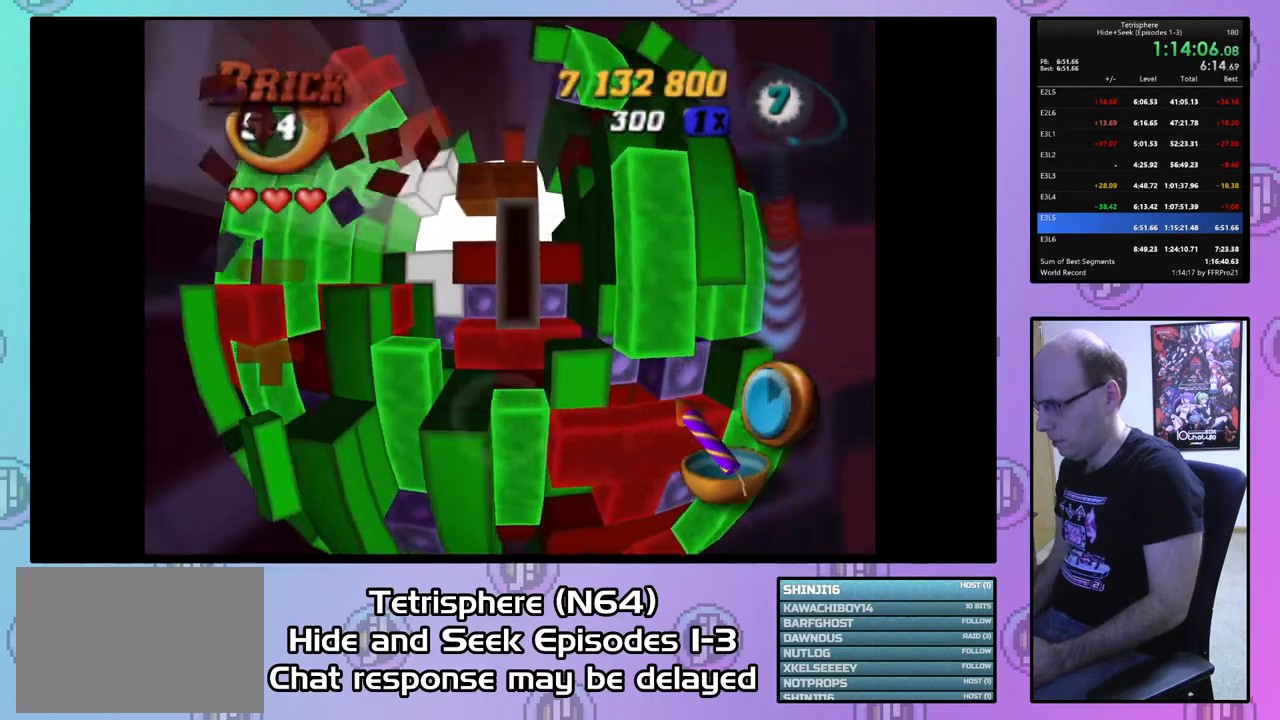
{"buttons": ["SQUARE"], "right_stick": "center", "events": [[33, "DPAD_RIGHT", "up"], [133, "DPAD_RIGHT", "down"], [233, "DPAD_RIGHT", "up"], [500, "SQUARE", "down"]]}
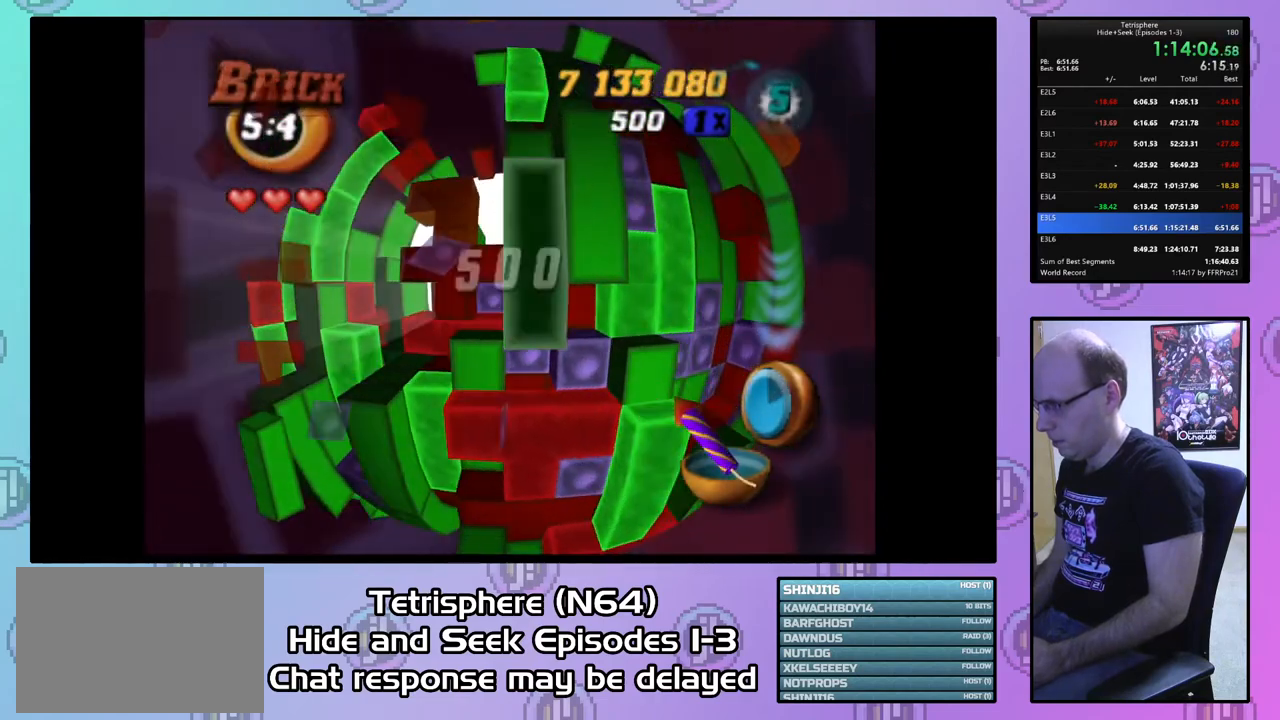
{"buttons": ["SQUARE"], "right_stick": "center", "events": [[133, "DPAD_UP", "down"], [200, "DPAD_UP", "up"]]}
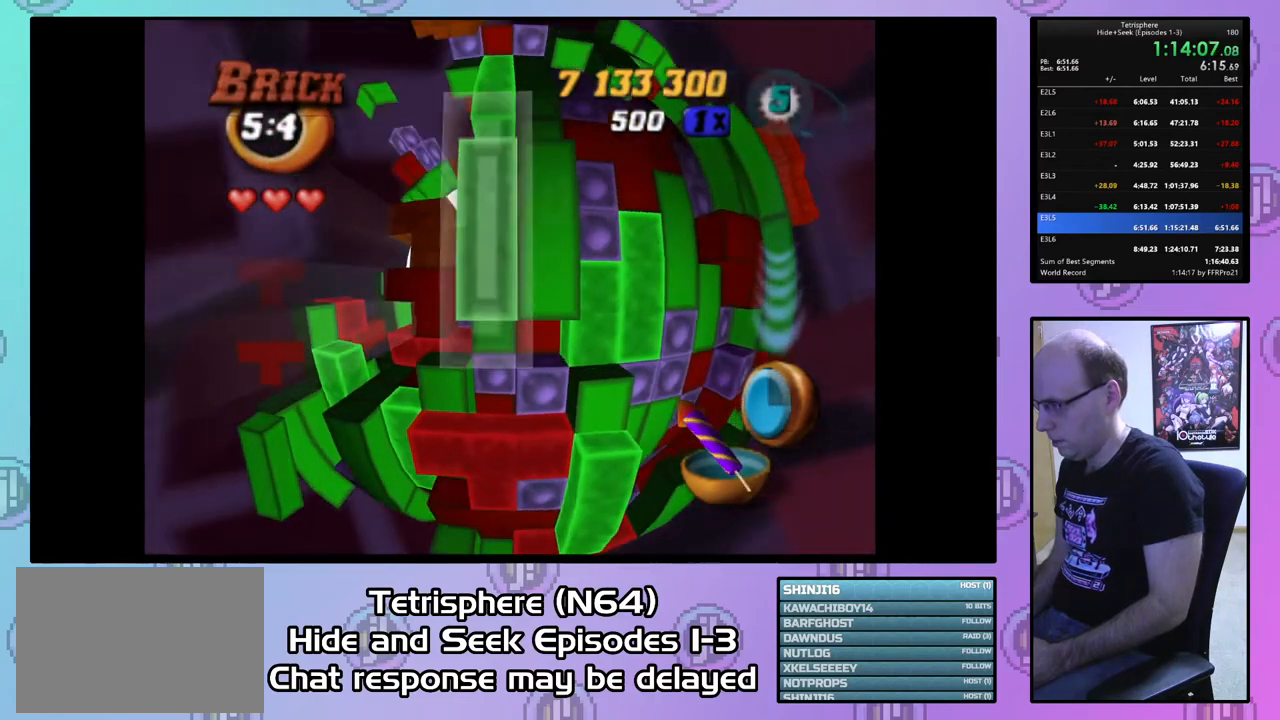
{"buttons": ["SQUARE", "DPAD_UP", "DPAD_LEFT"], "right_stick": "center", "events": [[100, "SQUARE", "up"], [200, "SQUARE", "down"], [433, "DPAD_UP", "down"], [500, "DPAD_LEFT", "down"]]}
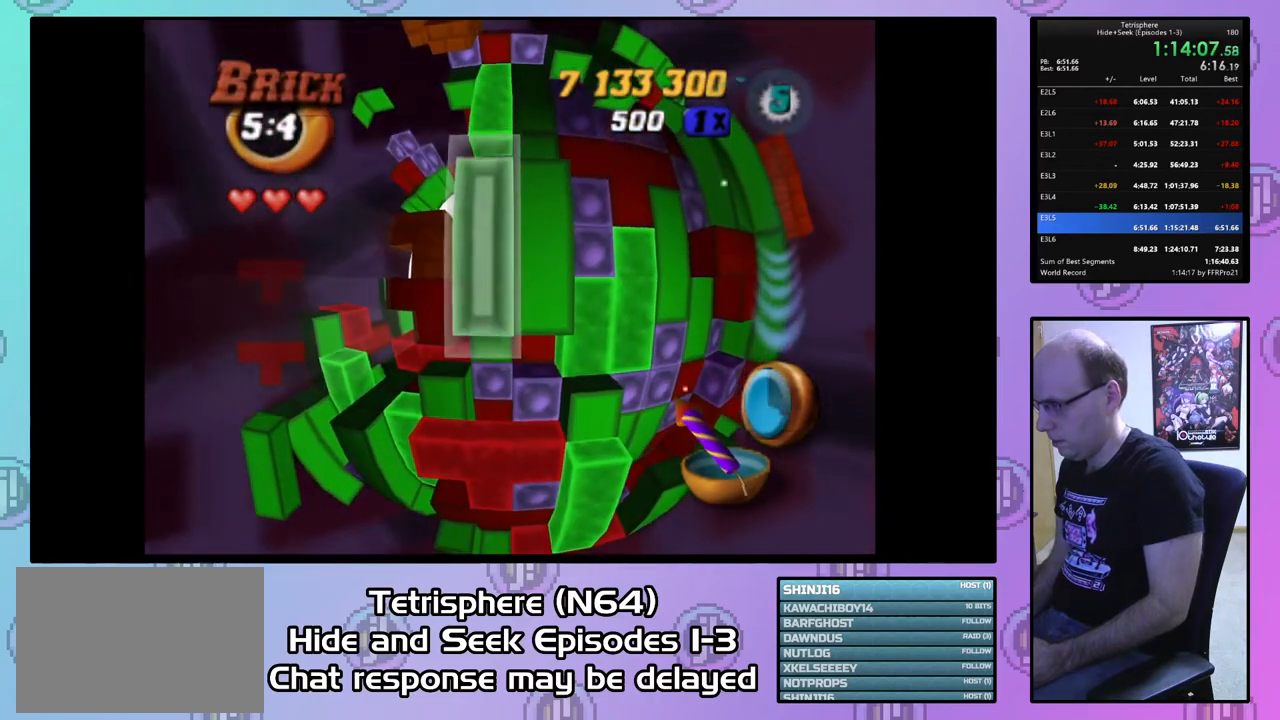
{"buttons": ["SQUARE"], "right_stick": "center", "events": [[200, "DPAD_LEFT", "up"], [200, "DPAD_UP", "up"]]}
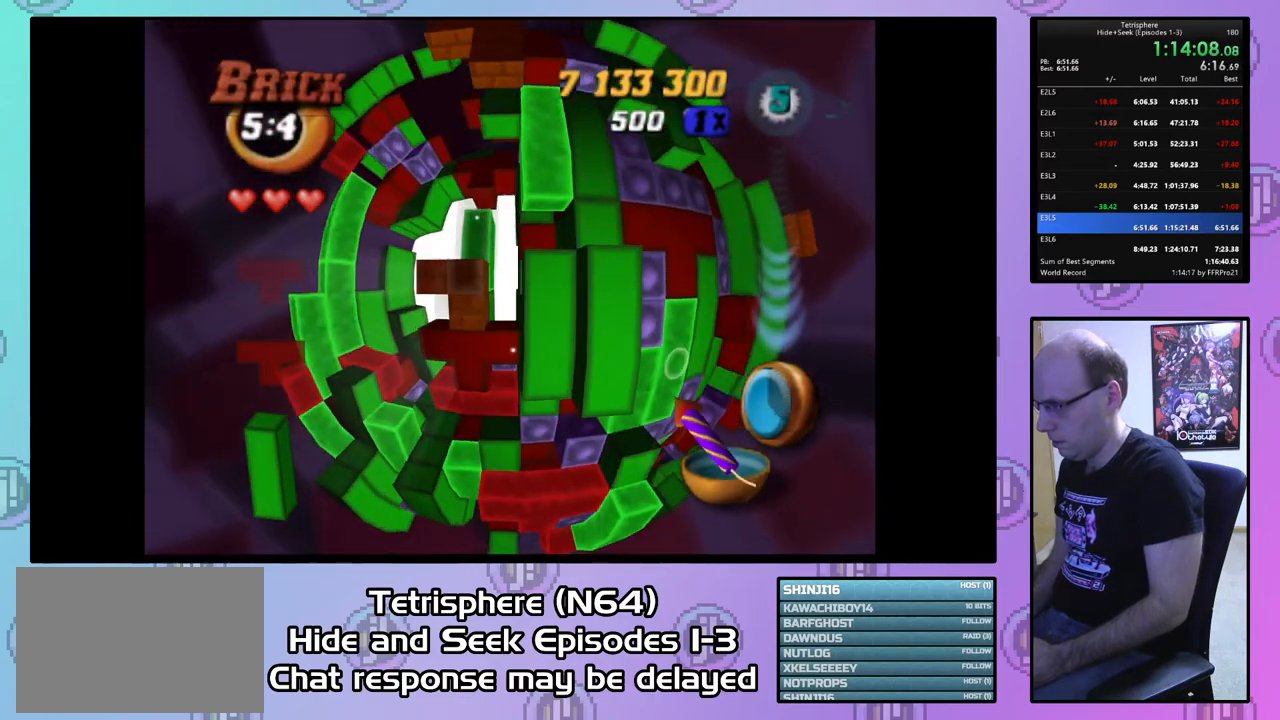
{"buttons": ["SQUARE"], "right_stick": "center", "events": [[100, "DPAD_DOWN", "down"], [167, "DPAD_DOWN", "up"], [300, "DPAD_RIGHT", "down"], [400, "DPAD_RIGHT", "up"]]}
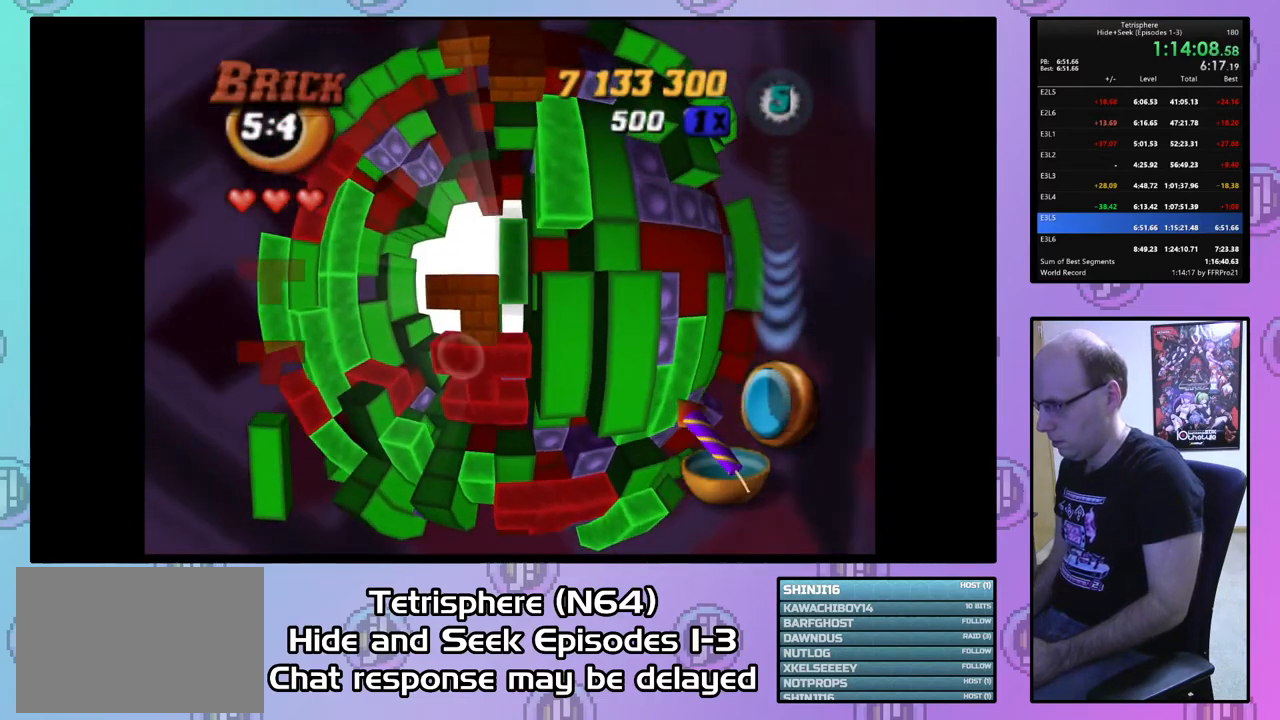
{"buttons": ["DPAD_DOWN"], "right_stick": "center", "events": [[33, "DPAD_DOWN", "down"], [100, "DPAD_DOWN", "up"], [233, "SQUARE", "up"], [333, "DPAD_RIGHT", "down"], [400, "DPAD_RIGHT", "up"], [500, "DPAD_DOWN", "down"]]}
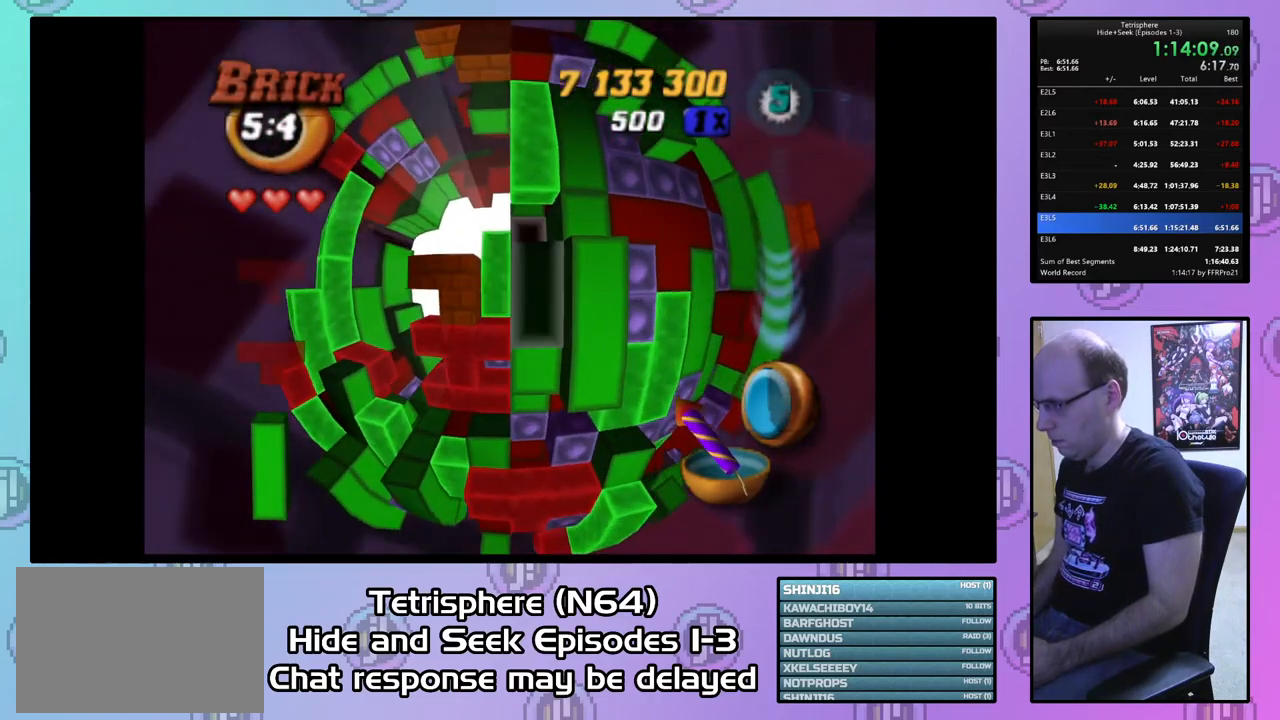
{"buttons": ["DPAD_LEFT"], "right_stick": "center", "events": [[67, "DPAD_DOWN", "up"], [367, "CIRCLE", "down"], [467, "CIRCLE", "up"], [467, "DPAD_LEFT", "down"]]}
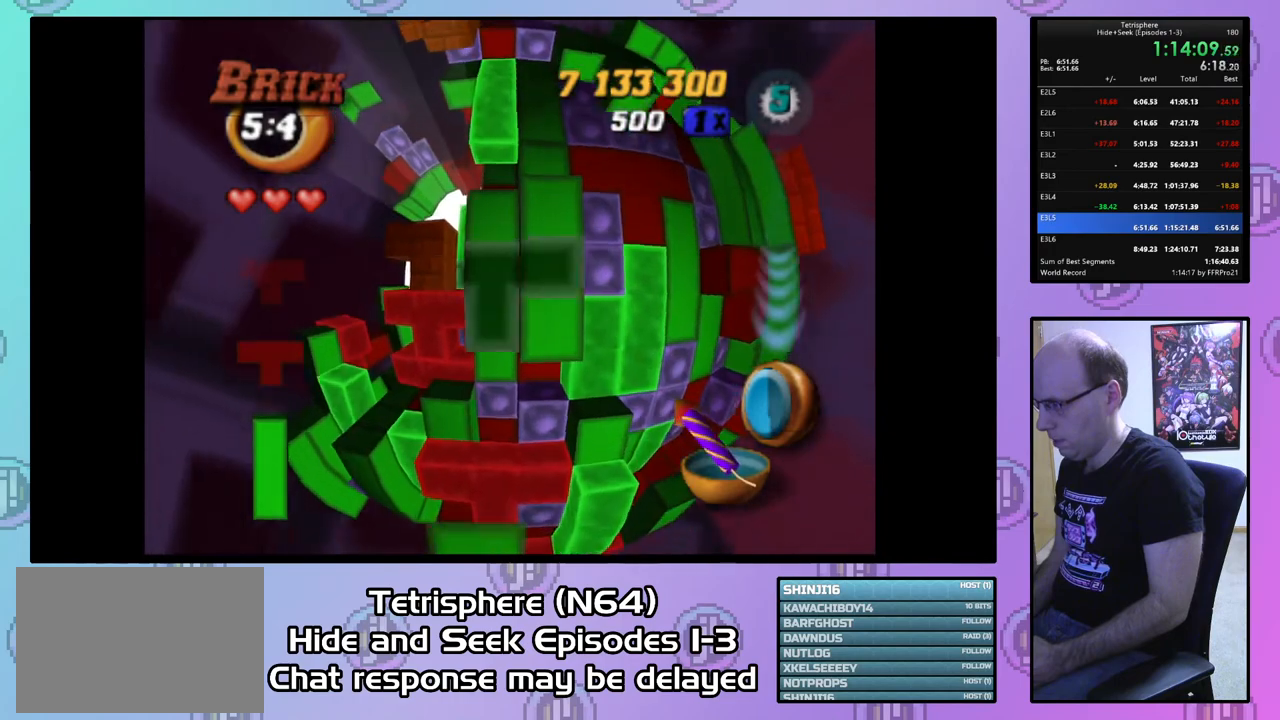
{"buttons": [], "right_stick": "center", "events": [[33, "DPAD_LEFT", "up"], [100, "DPAD_LEFT", "down"], [200, "DPAD_LEFT", "up"], [400, "DPAD_DOWN", "down"], [467, "DPAD_DOWN", "up"]]}
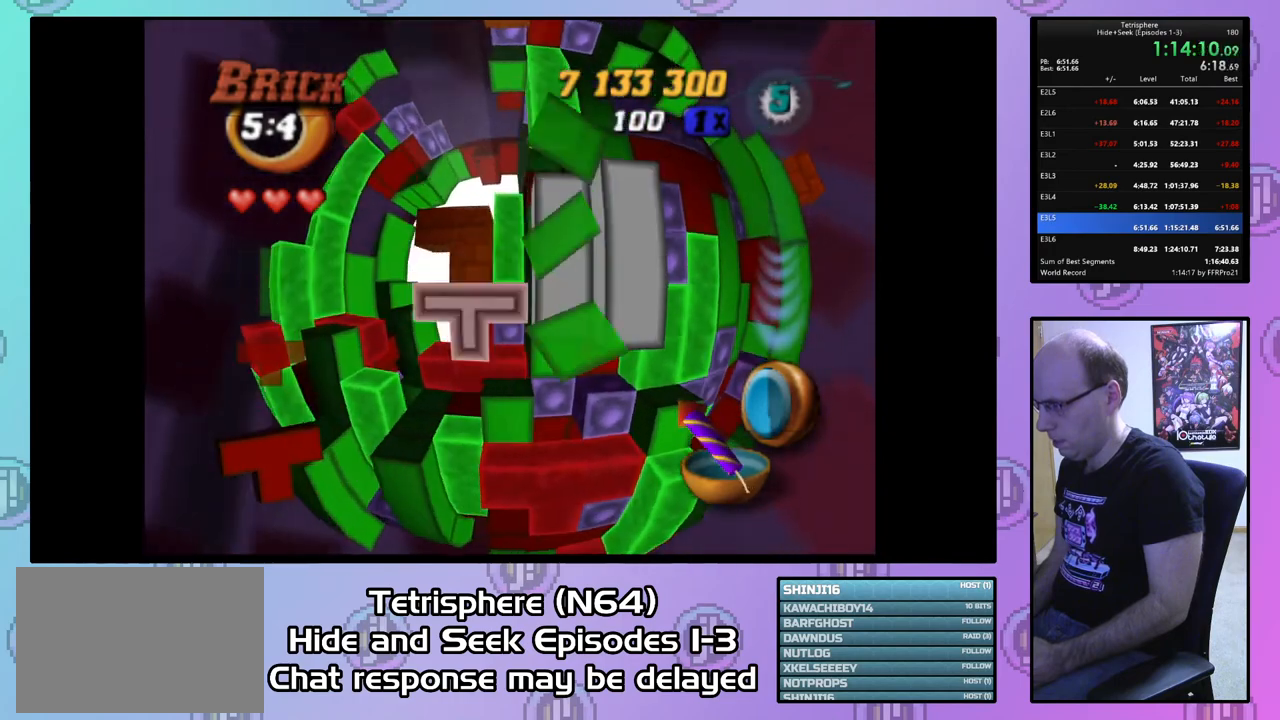
{"buttons": ["DPAD_LEFT"], "right_stick": "center", "events": [[367, "CIRCLE", "down"], [500, "CIRCLE", "up"], [500, "DPAD_LEFT", "down"]]}
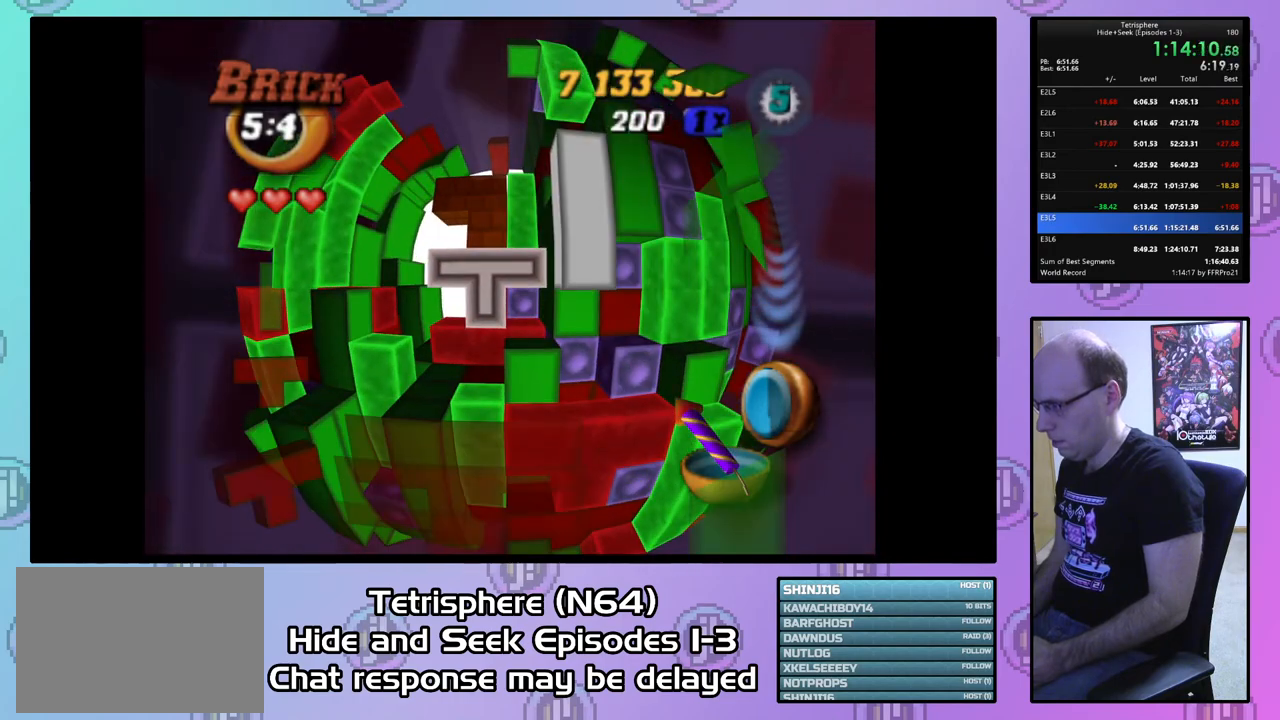
{"buttons": [], "right_stick": "center", "events": [[67, "DPAD_LEFT", "up"], [167, "DPAD_LEFT", "down"], [233, "DPAD_LEFT", "up"]]}
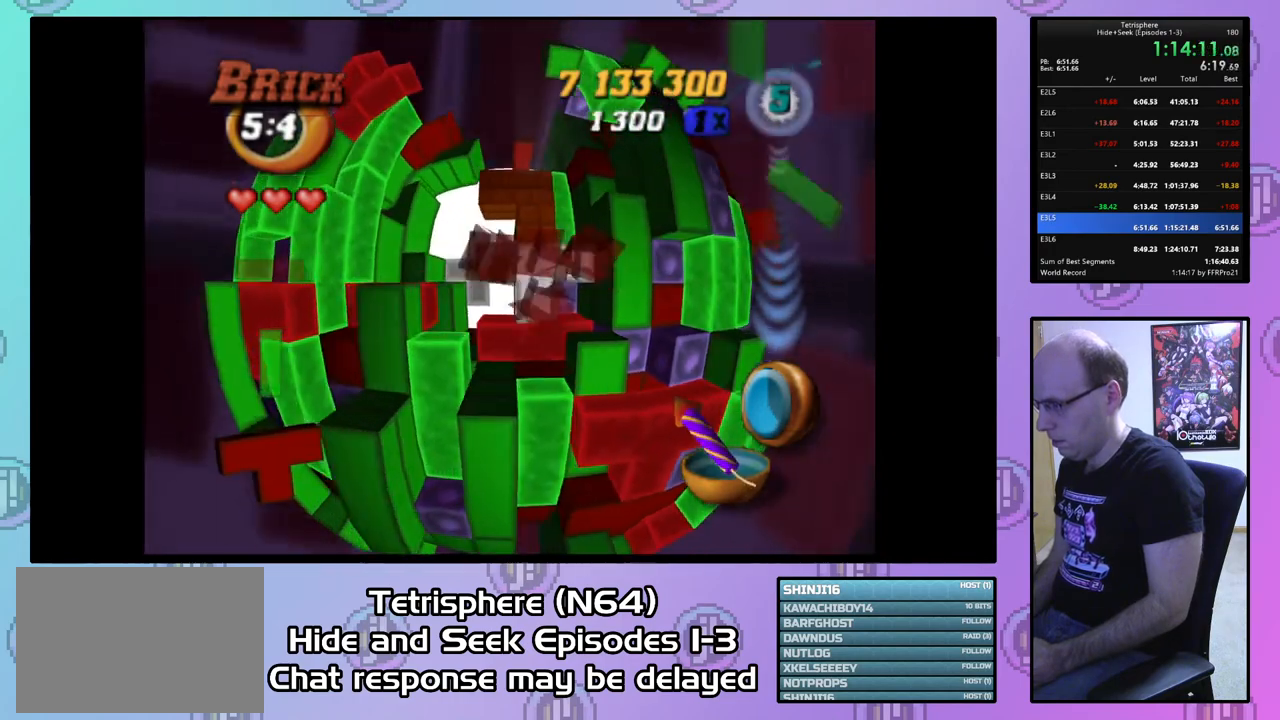
{"buttons": [], "right_stick": "center", "events": [[33, "DPAD_RIGHT", "down"], [100, "DPAD_RIGHT", "up"], [200, "DPAD_RIGHT", "down"], [300, "DPAD_RIGHT", "up"], [367, "DPAD_RIGHT", "down"], [467, "DPAD_RIGHT", "up"]]}
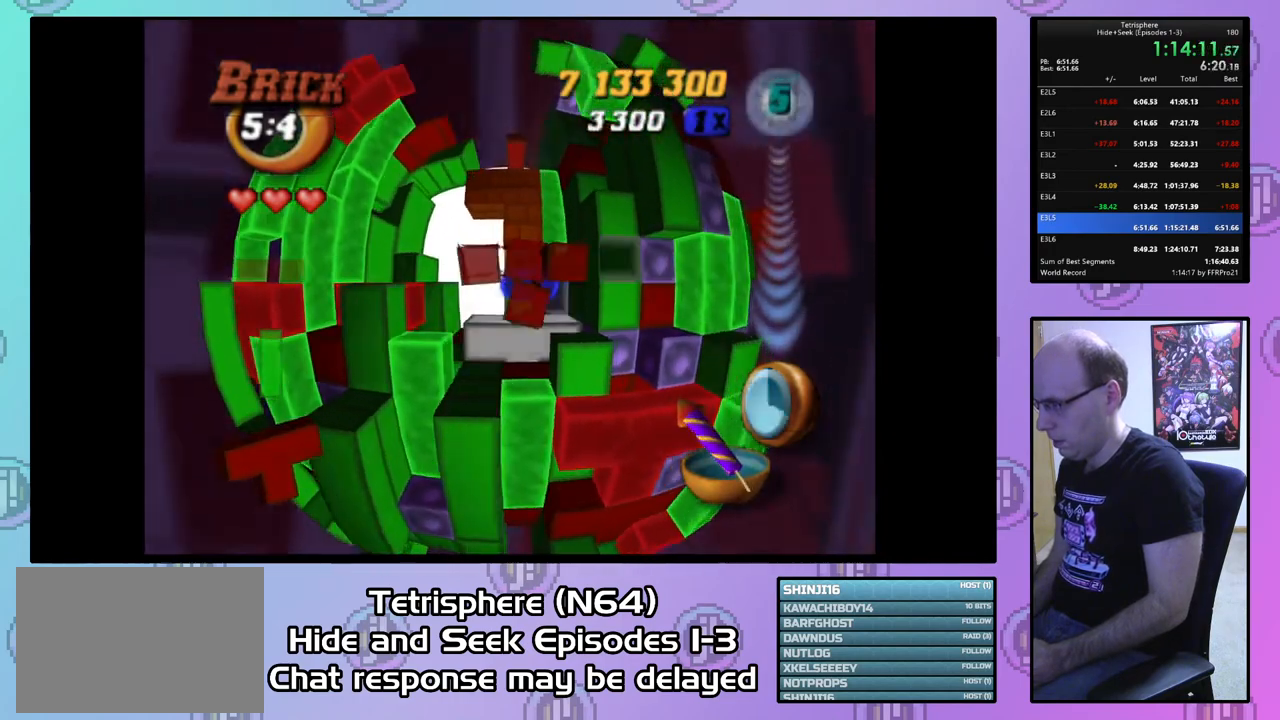
{"buttons": [], "right_stick": "center", "events": [[67, "DPAD_DOWN", "down"], [133, "DPAD_DOWN", "up"], [200, "DPAD_DOWN", "down"], [300, "DPAD_DOWN", "up"], [367, "DPAD_DOWN", "down"], [433, "DPAD_DOWN", "up"]]}
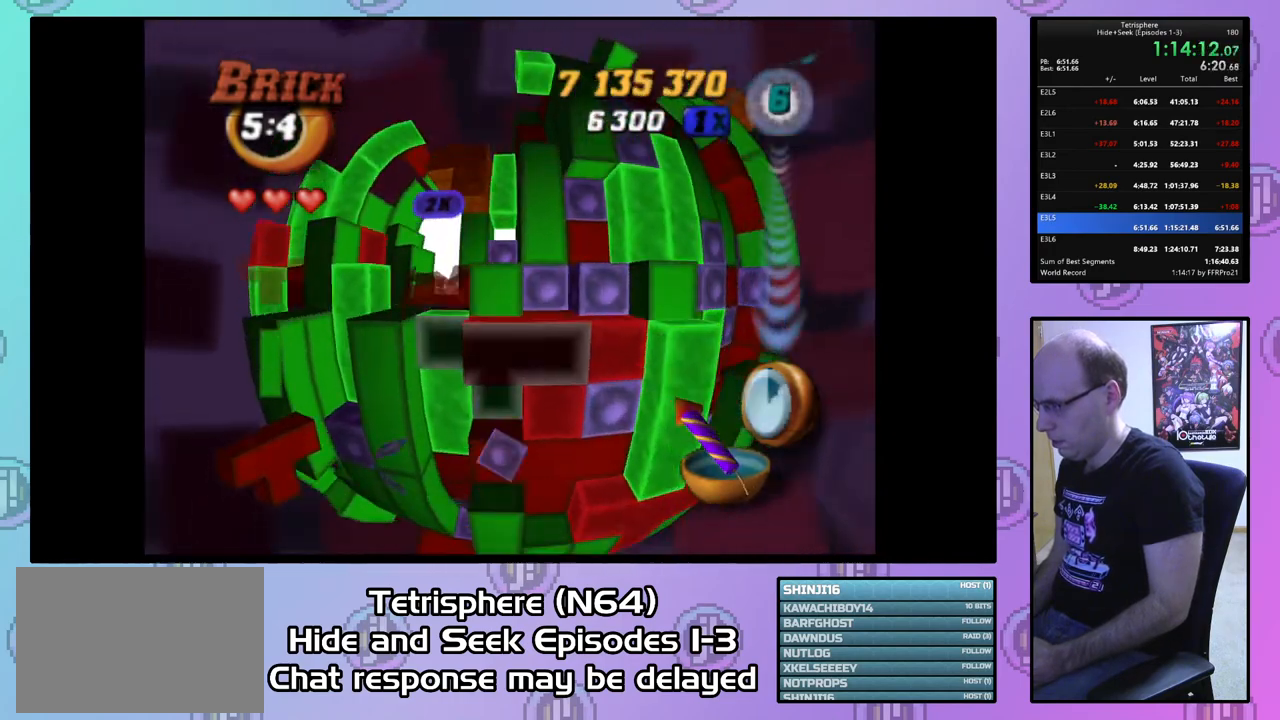
{"buttons": ["DPAD_UP"], "right_stick": "center", "events": [[67, "DPAD_RIGHT", "down"], [133, "DPAD_RIGHT", "up"], [367, "CIRCLE", "down"], [467, "CIRCLE", "up"], [500, "DPAD_UP", "down"]]}
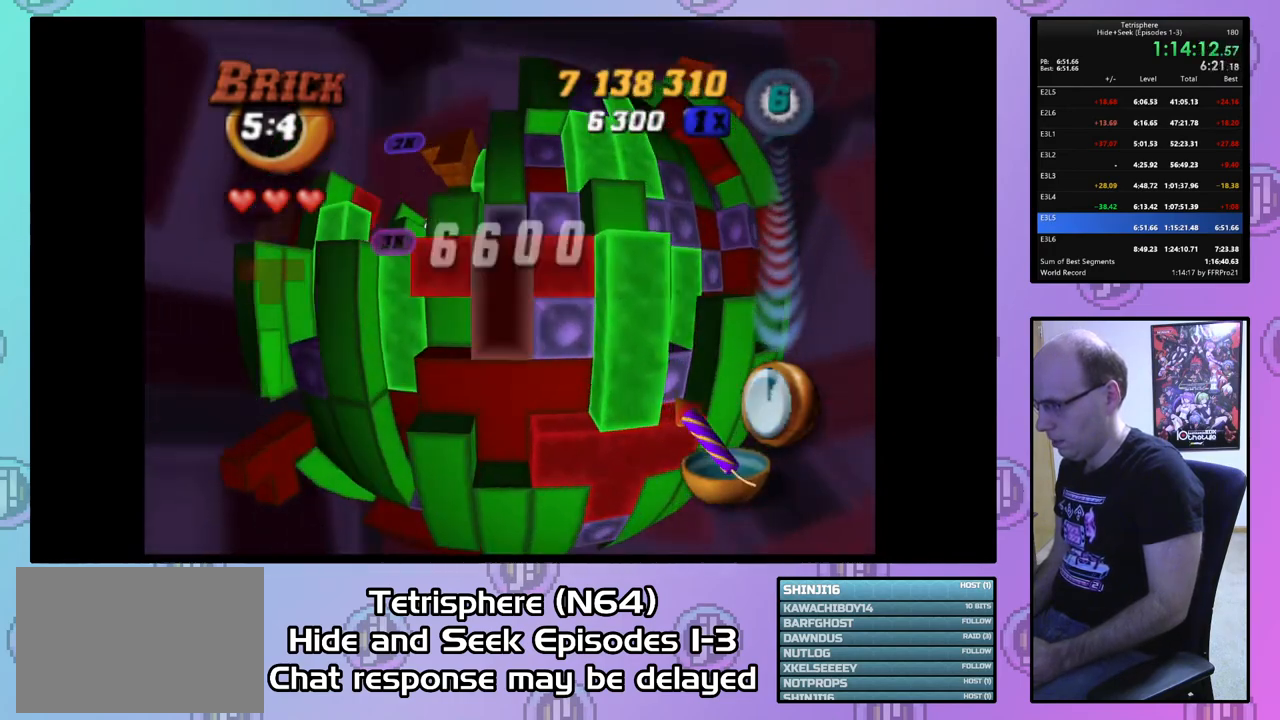
{"buttons": [], "right_stick": "center", "events": [[267, "DPAD_LEFT", "down"], [433, "DPAD_LEFT", "up"], [467, "DPAD_UP", "up"]]}
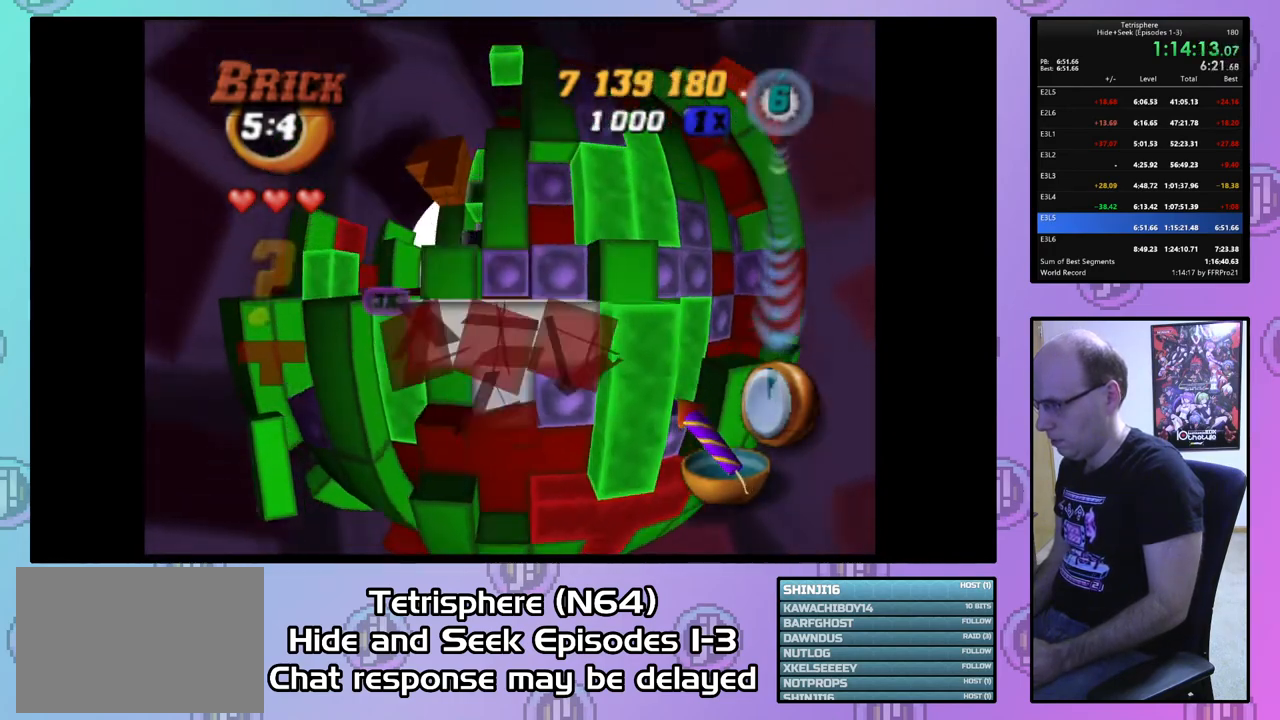
{"buttons": [], "right_stick": "center", "events": [[67, "DPAD_LEFT", "down"], [200, "DPAD_LEFT", "up"], [300, "DPAD_LEFT", "down"], [367, "DPAD_LEFT", "up"]]}
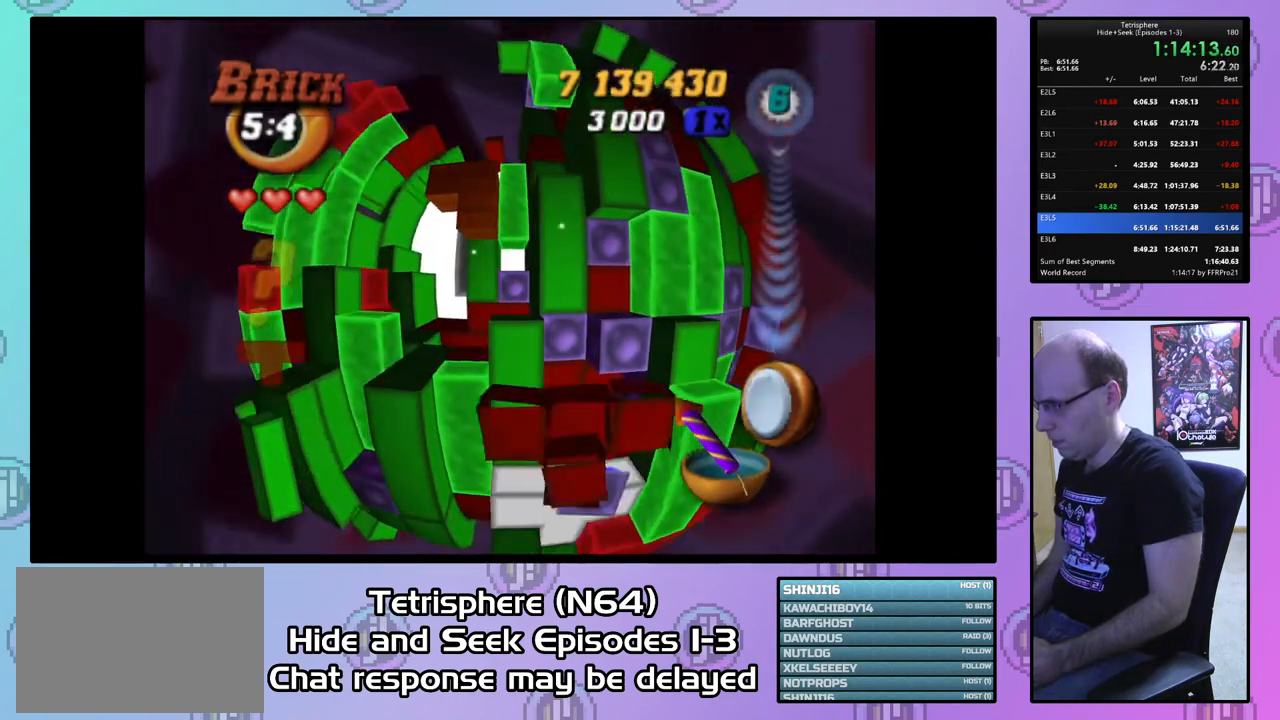
{"buttons": ["SQUARE", "DPAD_RIGHT"], "right_stick": "center", "events": [[233, "DPAD_RIGHT", "down"], [300, "SQUARE", "down"], [333, "DPAD_RIGHT", "up"], [433, "DPAD_RIGHT", "down"]]}
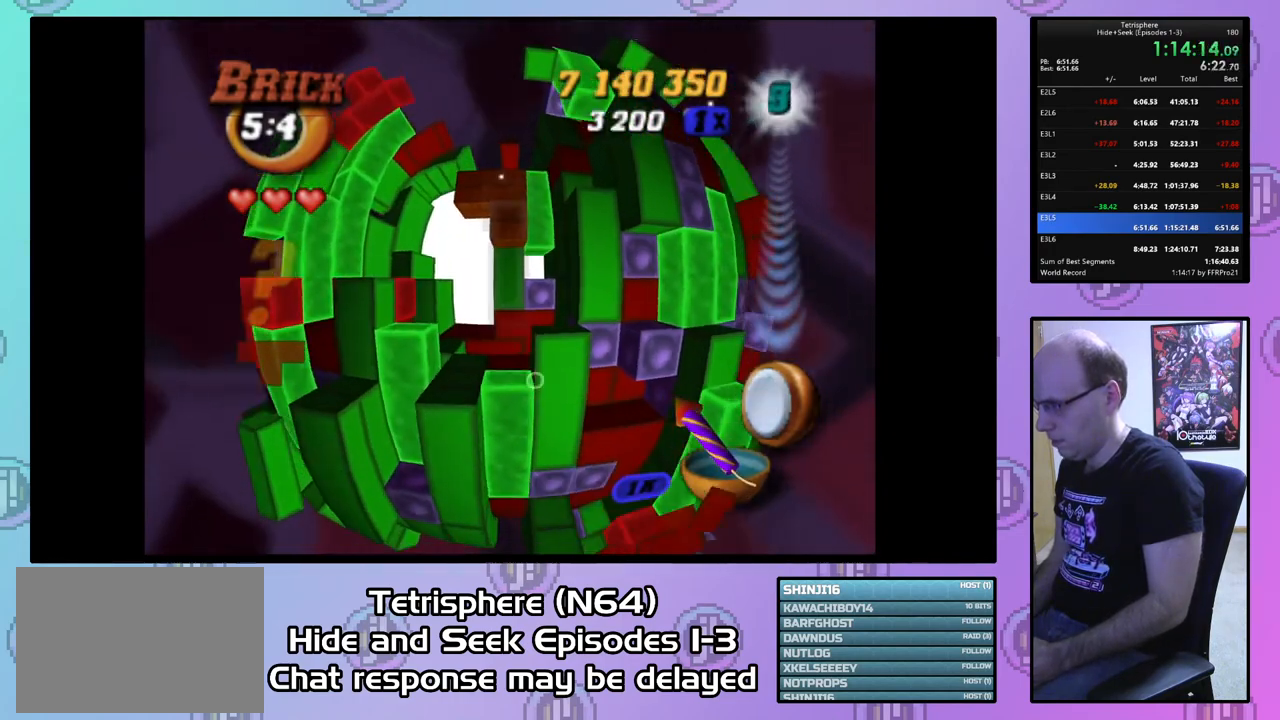
{"buttons": ["SQUARE", "DPAD_UP"], "right_stick": "center", "events": [[67, "DPAD_RIGHT", "up"], [100, "DPAD_LEFT", "down"], [267, "DPAD_UP", "down"], [467, "DPAD_LEFT", "up"]]}
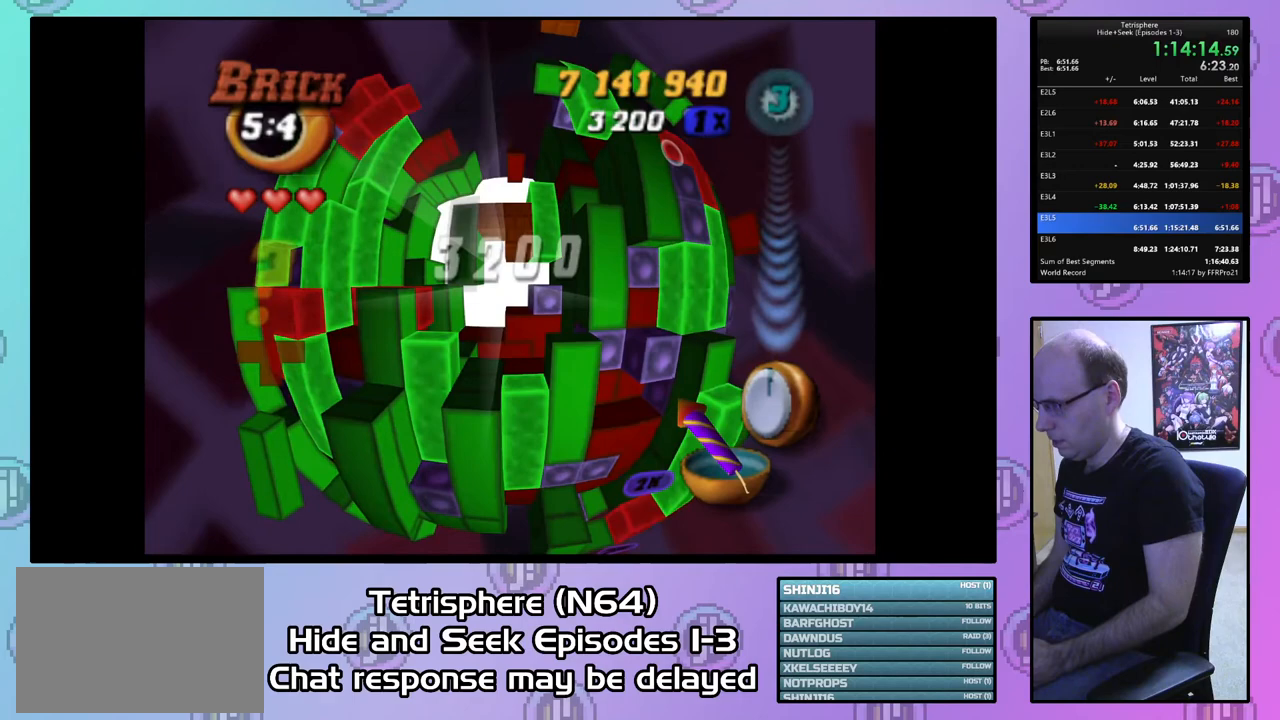
{"buttons": [], "right_stick": "center", "events": [[100, "DPAD_LEFT", "down"], [167, "DPAD_LEFT", "up"], [300, "DPAD_UP", "up"], [367, "SQUARE", "up"]]}
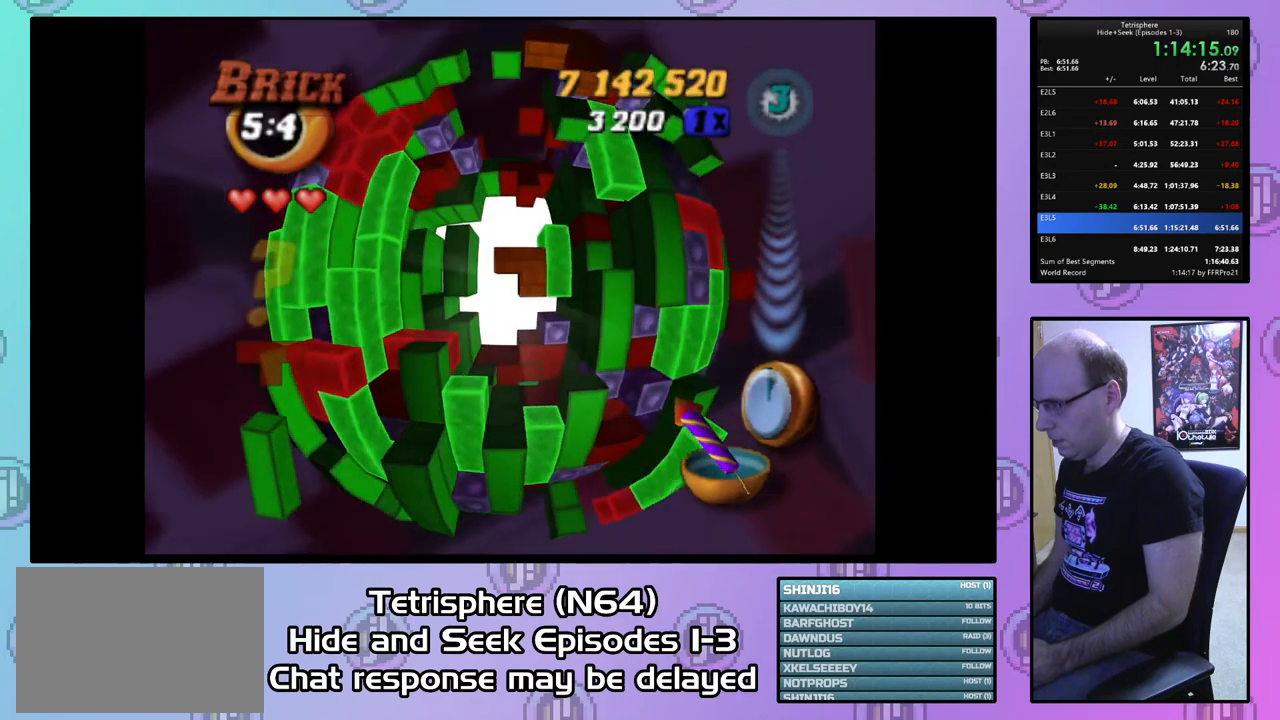
{"buttons": ["DPAD_RIGHT"], "right_stick": "center", "events": [[67, "DPAD_RIGHT", "down"], [167, "DPAD_UP", "down"], [400, "DPAD_UP", "up"]]}
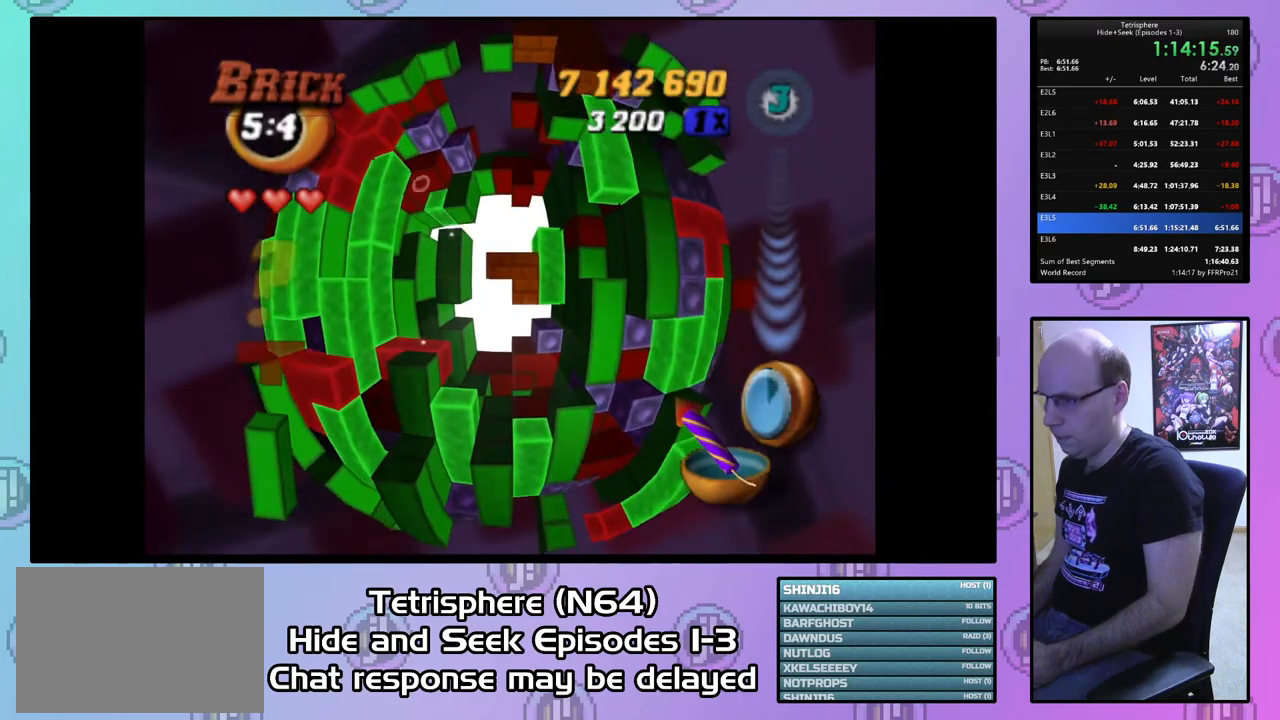
{"buttons": [], "right_stick": "center", "events": [[33, "DPAD_UP", "down"], [200, "DPAD_UP", "up"], [233, "DPAD_RIGHT", "up"]]}
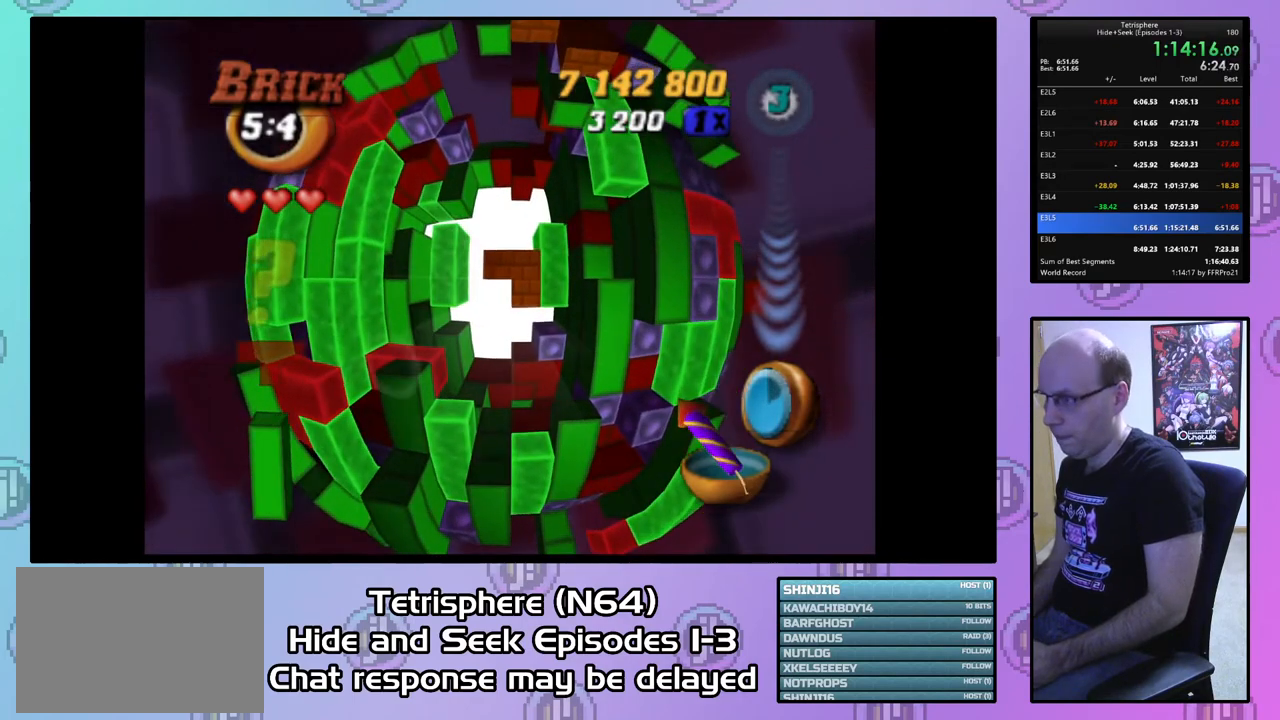
{"buttons": [], "right_stick": "center", "events": []}
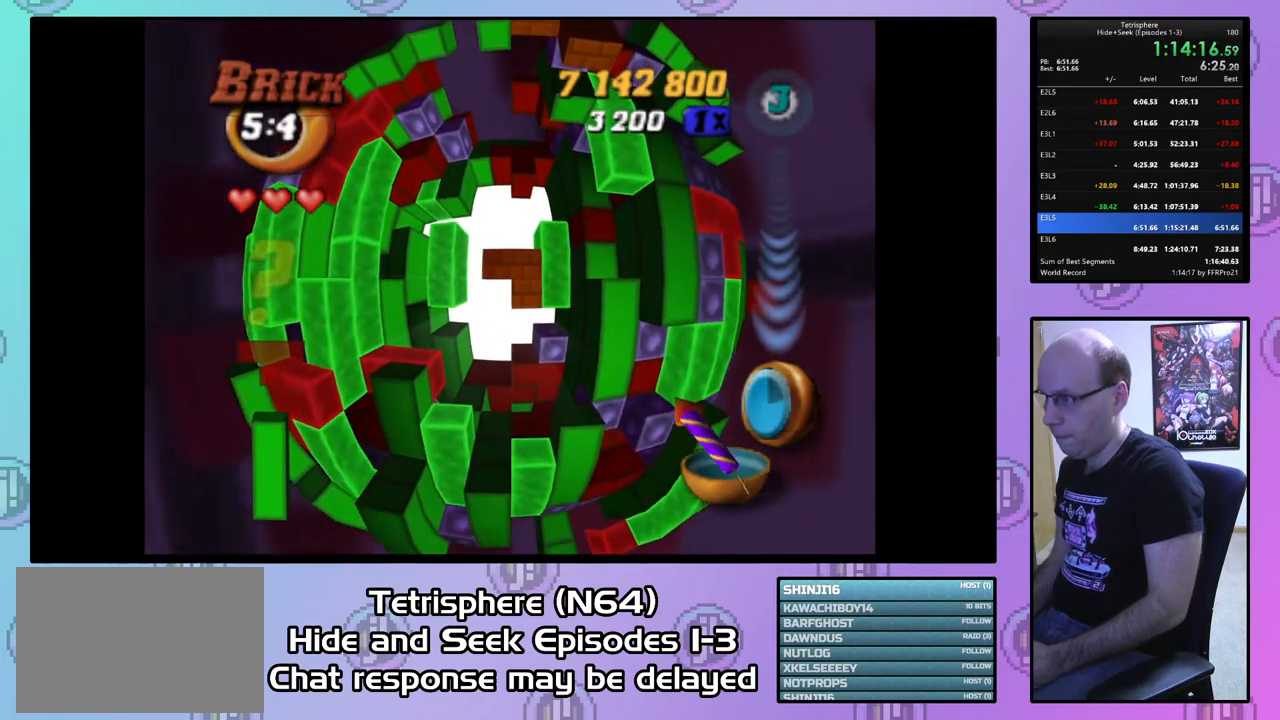
{"buttons": [], "right_stick": "center", "events": []}
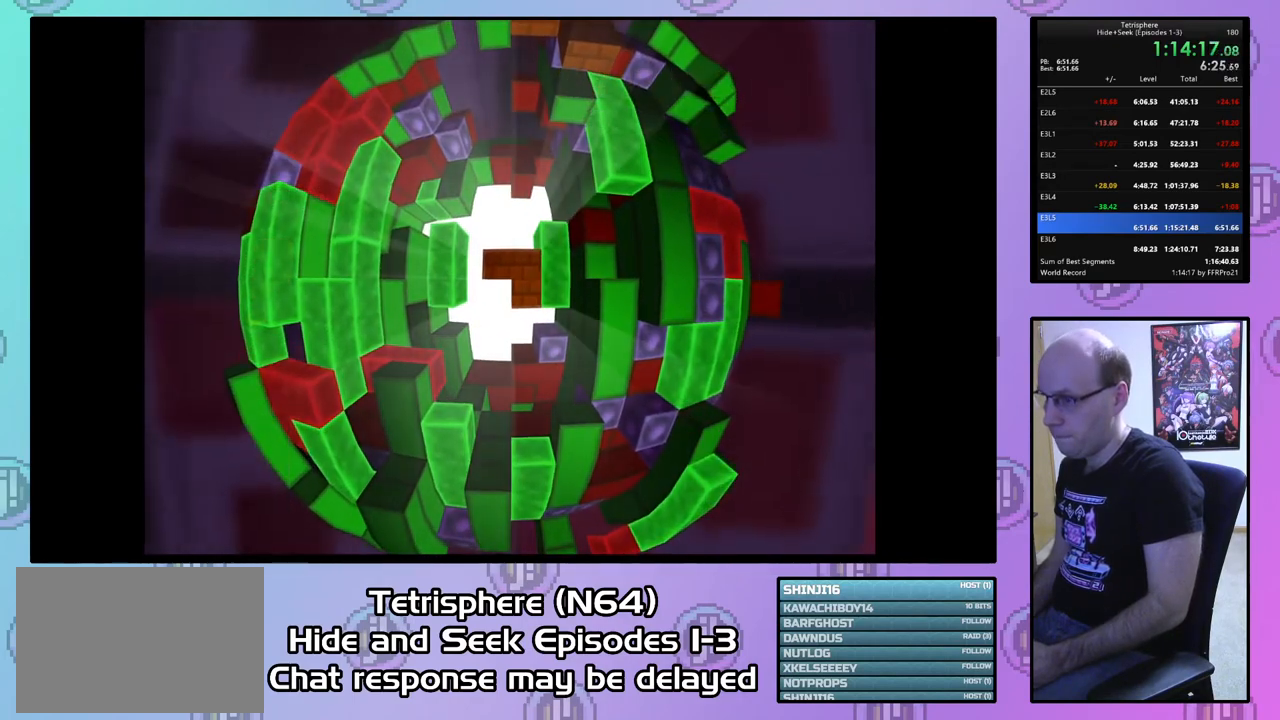
{"buttons": [], "right_stick": "center", "events": [[67, "CIRCLE", "down"], [67, "CROSS", "down"], [200, "CIRCLE", "up"], [200, "CROSS", "up"], [267, "CIRCLE", "down"], [267, "CROSS", "down"], [367, "CIRCLE", "up"], [367, "CROSS", "up"], [433, "CIRCLE", "down"], [433, "CROSS", "down"], [500, "CIRCLE", "up"], [500, "CROSS", "up"]]}
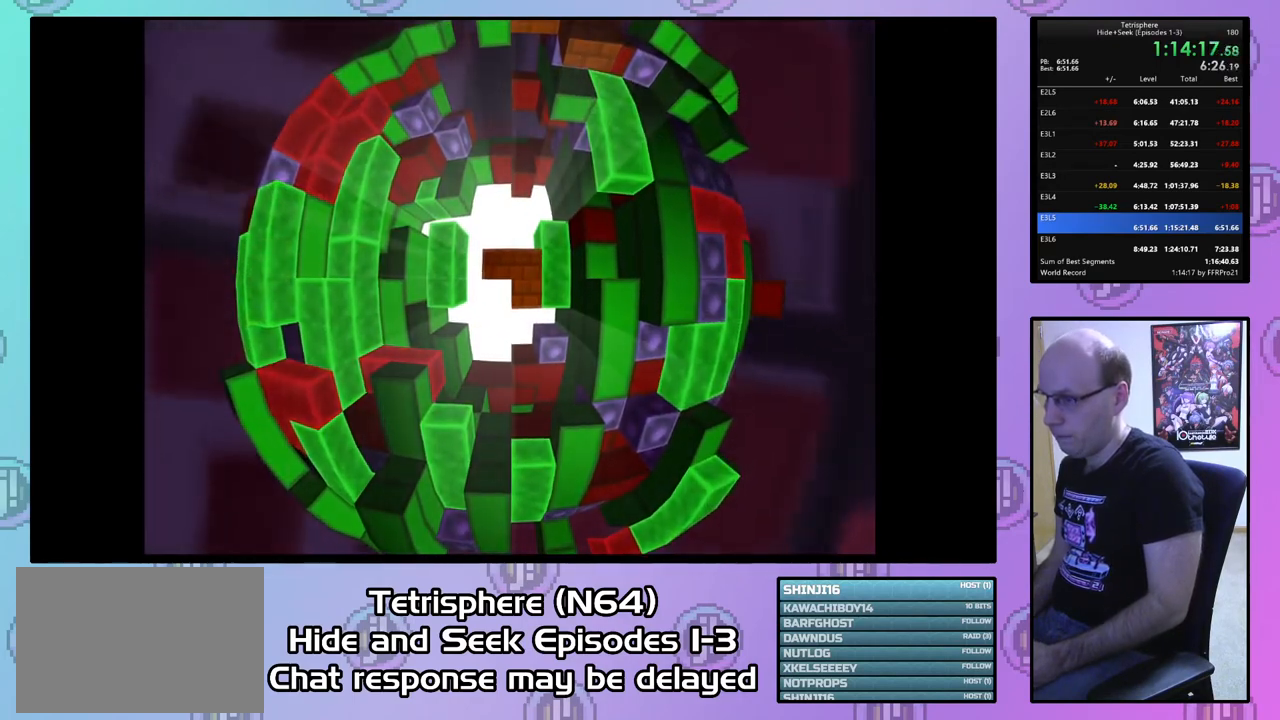
{"buttons": [], "right_stick": "center", "events": [[100, "CROSS", "down"], [167, "CROSS", "up"], [267, "CIRCLE", "down"], [267, "CROSS", "down"], [333, "CIRCLE", "up"], [333, "CROSS", "up"], [400, "CIRCLE", "down"], [400, "CROSS", "down"], [500, "CIRCLE", "up"], [500, "CROSS", "up"]]}
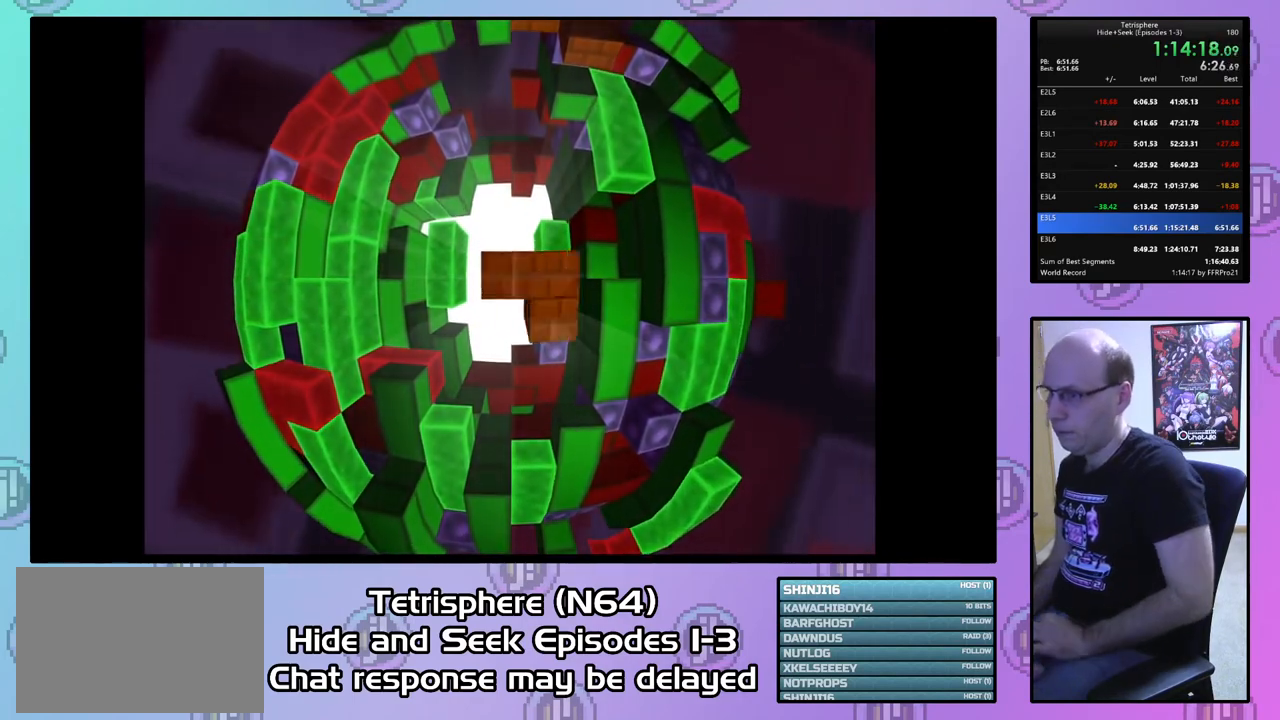
{"buttons": [], "right_stick": "center", "events": [[67, "CROSS", "down"], [133, "CROSS", "up"], [200, "CROSS", "down"], [300, "CROSS", "up"], [367, "CROSS", "down"], [467, "CROSS", "up"]]}
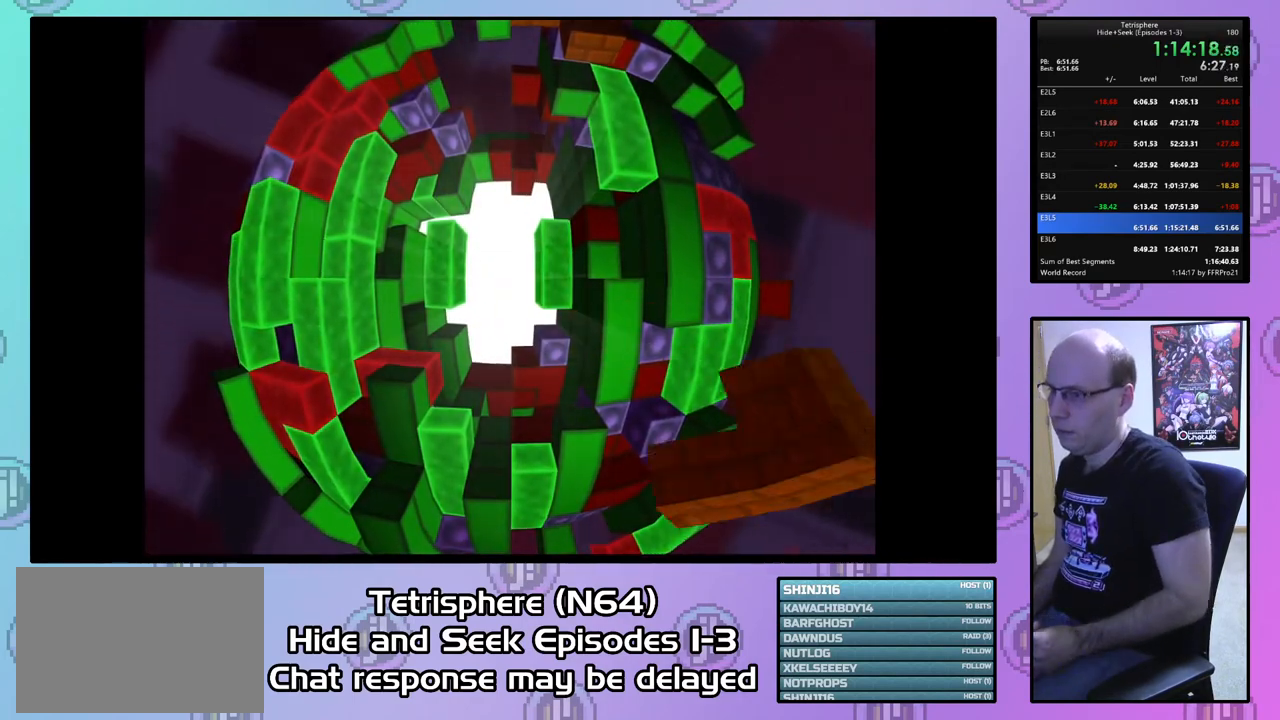
{"buttons": ["CROSS"], "right_stick": "center", "events": [[33, "CROSS", "down"], [100, "CROSS", "up"], [200, "CROSS", "down"], [267, "CROSS", "up"], [367, "CROSS", "down"], [433, "CROSS", "up"], [500, "CROSS", "down"]]}
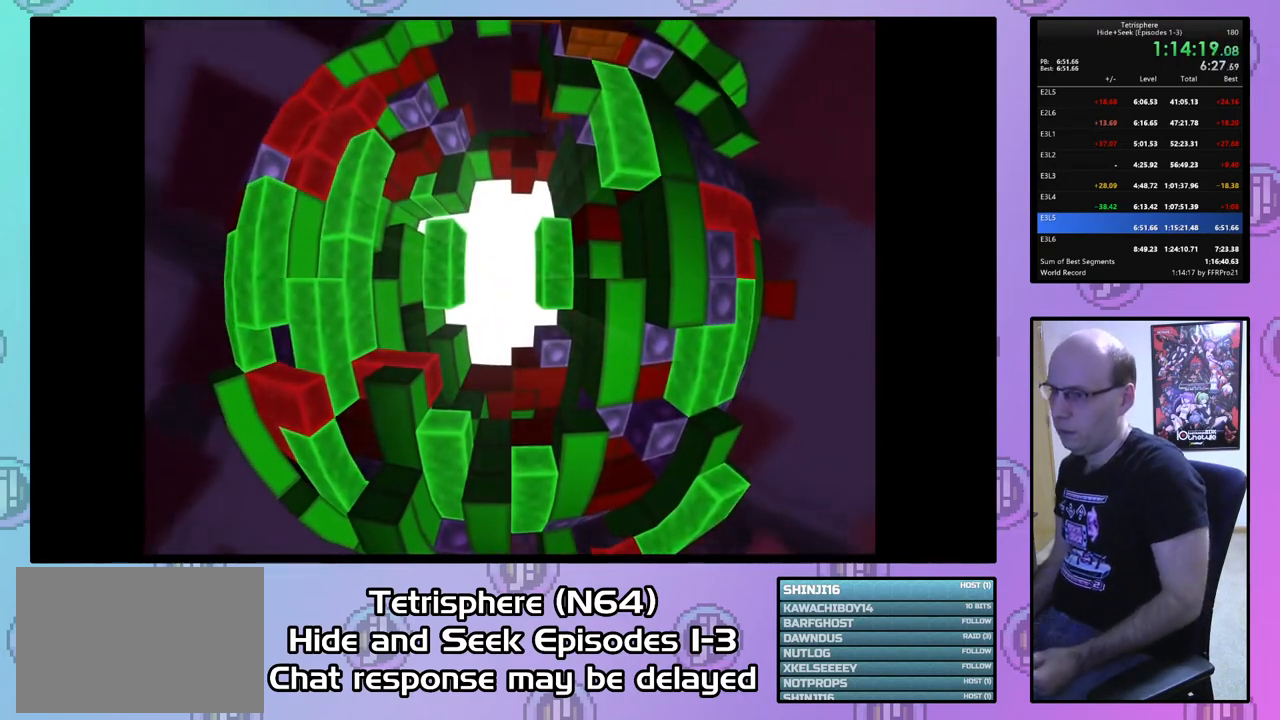
{"buttons": ["CROSS", "CIRCLE"], "right_stick": "center", "events": [[100, "CROSS", "up"], [167, "CIRCLE", "down"], [167, "CROSS", "down"], [267, "CIRCLE", "up"], [267, "CROSS", "up"], [300, "CIRCLE", "down"], [333, "CROSS", "down"], [400, "CROSS", "up"], [433, "CIRCLE", "up"], [467, "CIRCLE", "down"], [467, "CROSS", "down"]]}
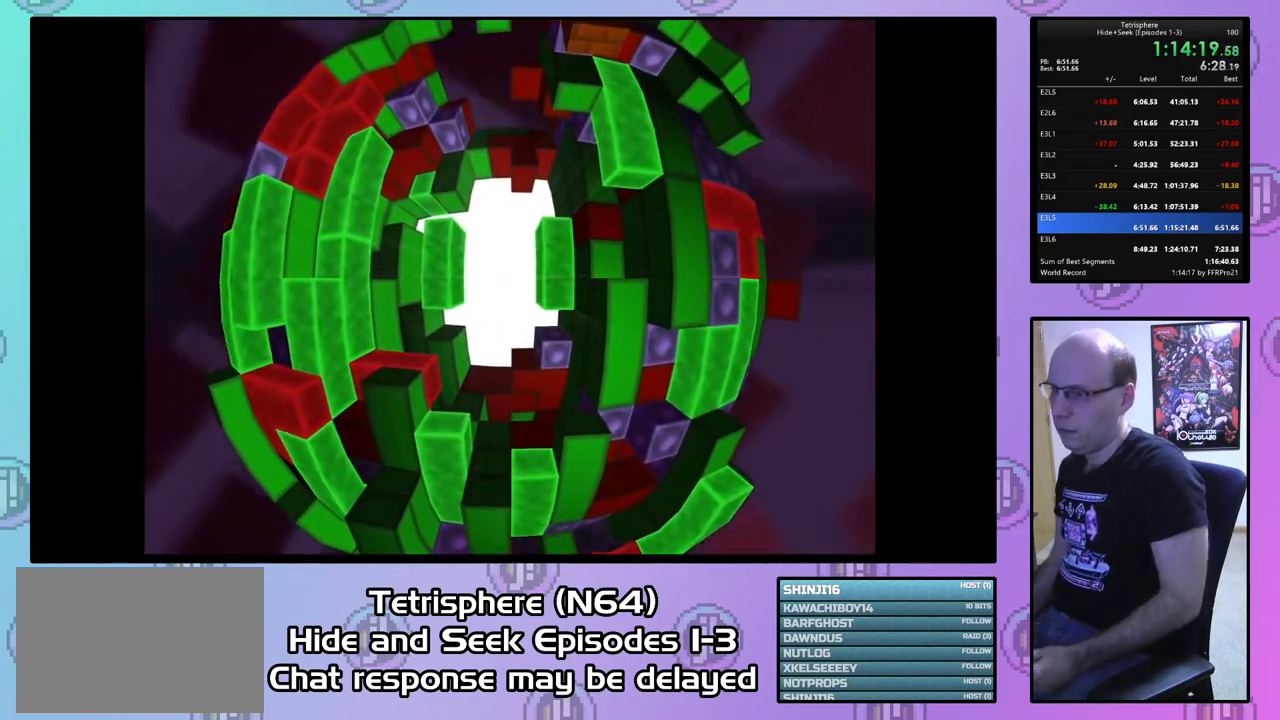
{"buttons": ["CROSS", "CIRCLE"], "right_stick": "center", "events": [[67, "CIRCLE", "up"], [67, "CROSS", "up"], [167, "CIRCLE", "down"], [167, "CROSS", "down"], [233, "CIRCLE", "up"], [233, "CROSS", "up"], [300, "CIRCLE", "down"], [300, "CROSS", "down"], [367, "CIRCLE", "up"], [367, "CROSS", "up"], [467, "CIRCLE", "down"], [467, "CROSS", "down"]]}
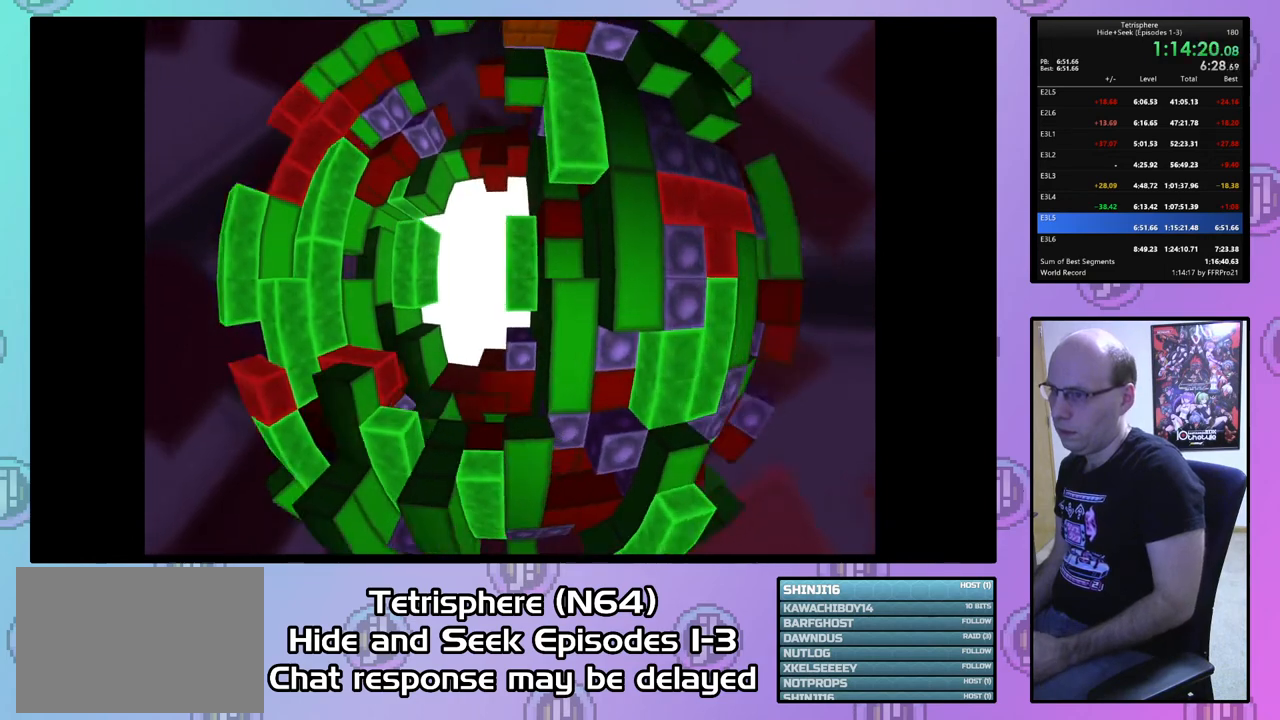
{"buttons": [], "right_stick": "center", "events": [[33, "CIRCLE", "up"], [33, "CROSS", "up"], [133, "CROSS", "down"], [167, "CROSS", "up"], [267, "CIRCLE", "down"], [267, "CROSS", "down"], [367, "CIRCLE", "up"], [367, "CROSS", "up"], [433, "CIRCLE", "down"], [433, "CROSS", "down"], [500, "CIRCLE", "up"], [500, "CROSS", "up"]]}